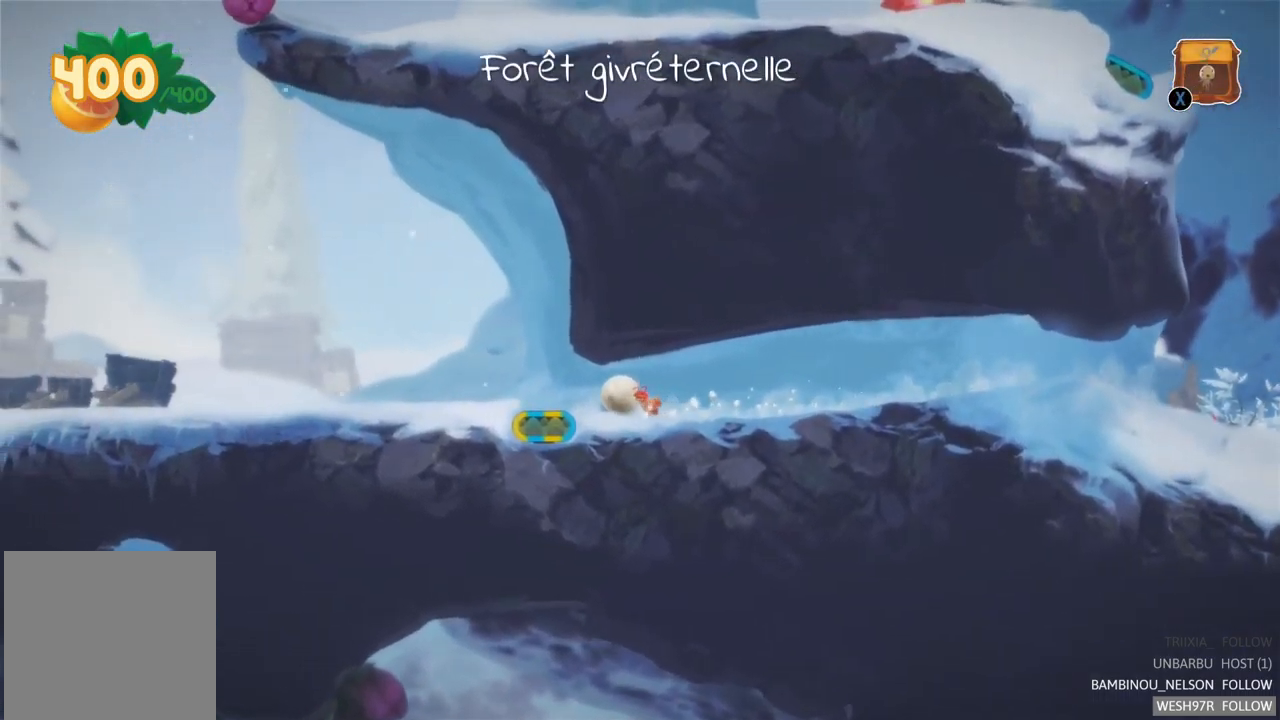
Gameplay with a controller (Xbox layout); each line is a JSON object with the inputs held at the frame after it. "events" lists button and stick changes between this image and that frame as [ms after this image, input, new state], when the widget could be followed in between. Not read: L3 R3.
{"buttons": [], "left_stick": "center", "right_stick": "center", "events": [[200, "left_stick", "center"], [234, "L2", "down"], [450, "L2", "up"]]}
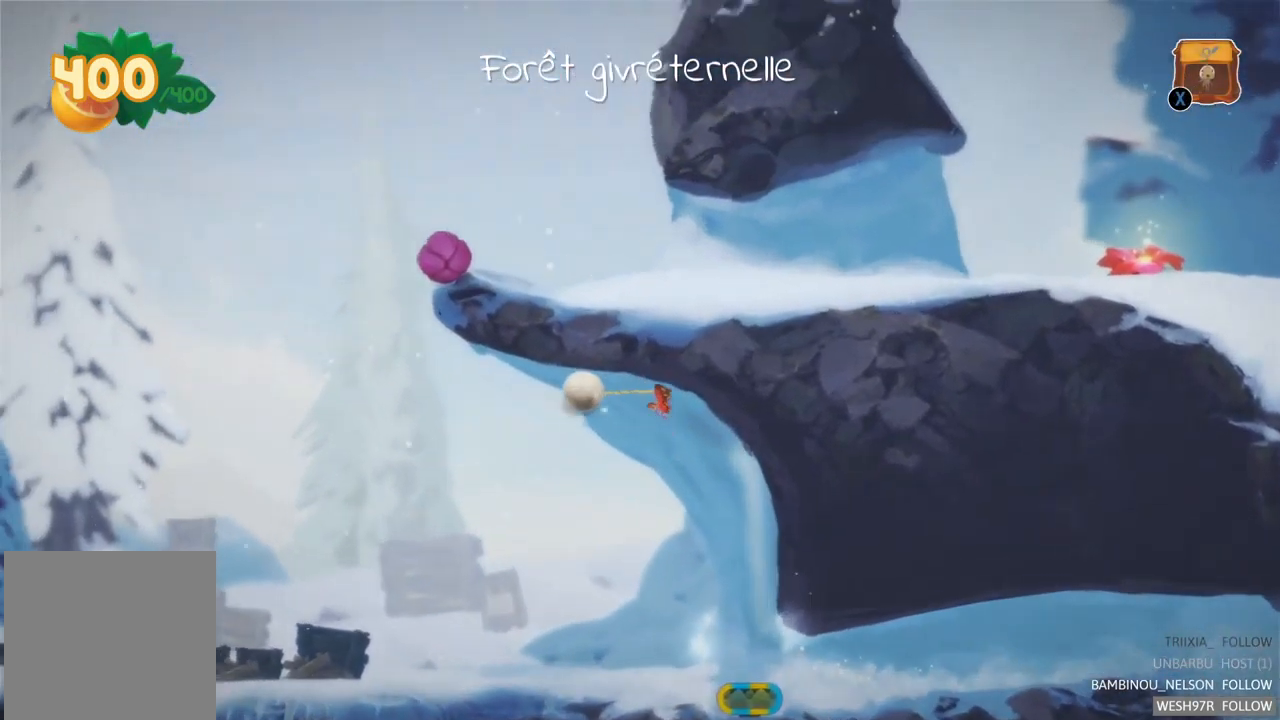
{"buttons": ["L2"], "left_stick": "center", "right_stick": "center", "events": [[267, "L2", "down"]]}
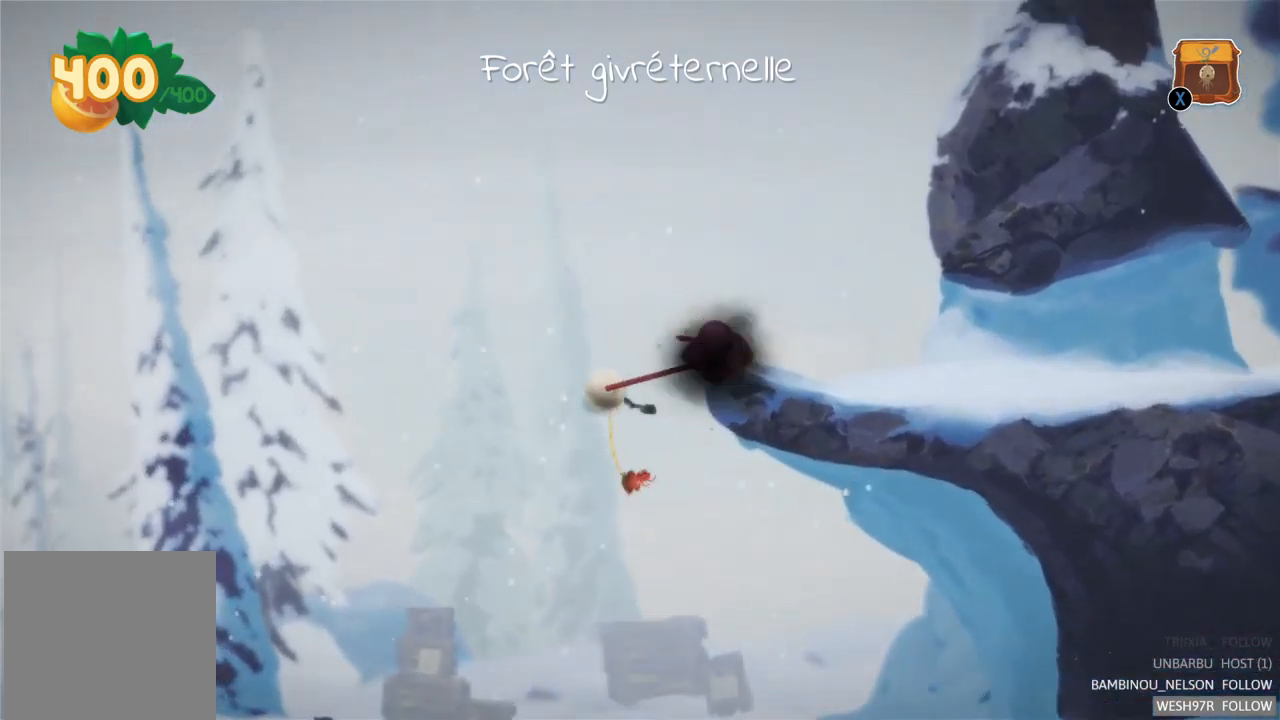
{"buttons": [], "left_stick": "center", "right_stick": "center", "events": [[200, "L2", "up"]]}
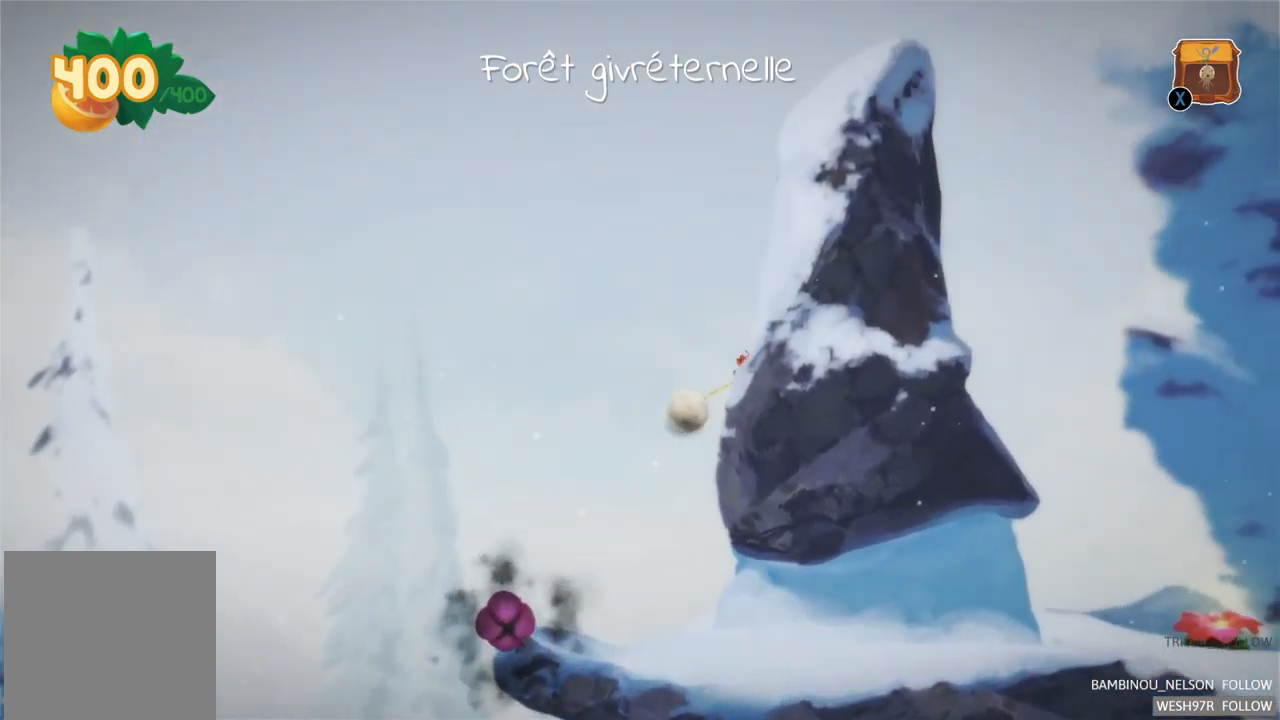
{"buttons": [], "left_stick": "right", "right_stick": "center", "events": [[283, "left_stick", "right"]]}
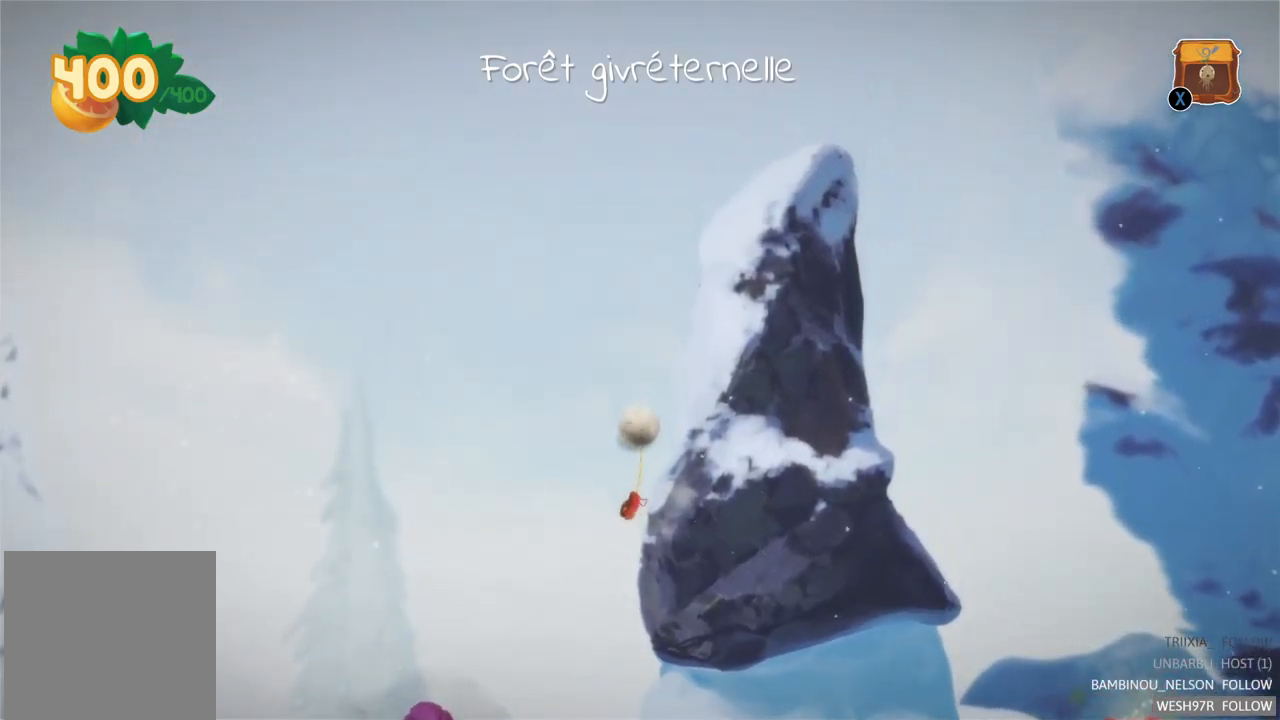
{"buttons": [], "left_stick": "center", "right_stick": "center", "events": [[400, "left_stick", "center"]]}
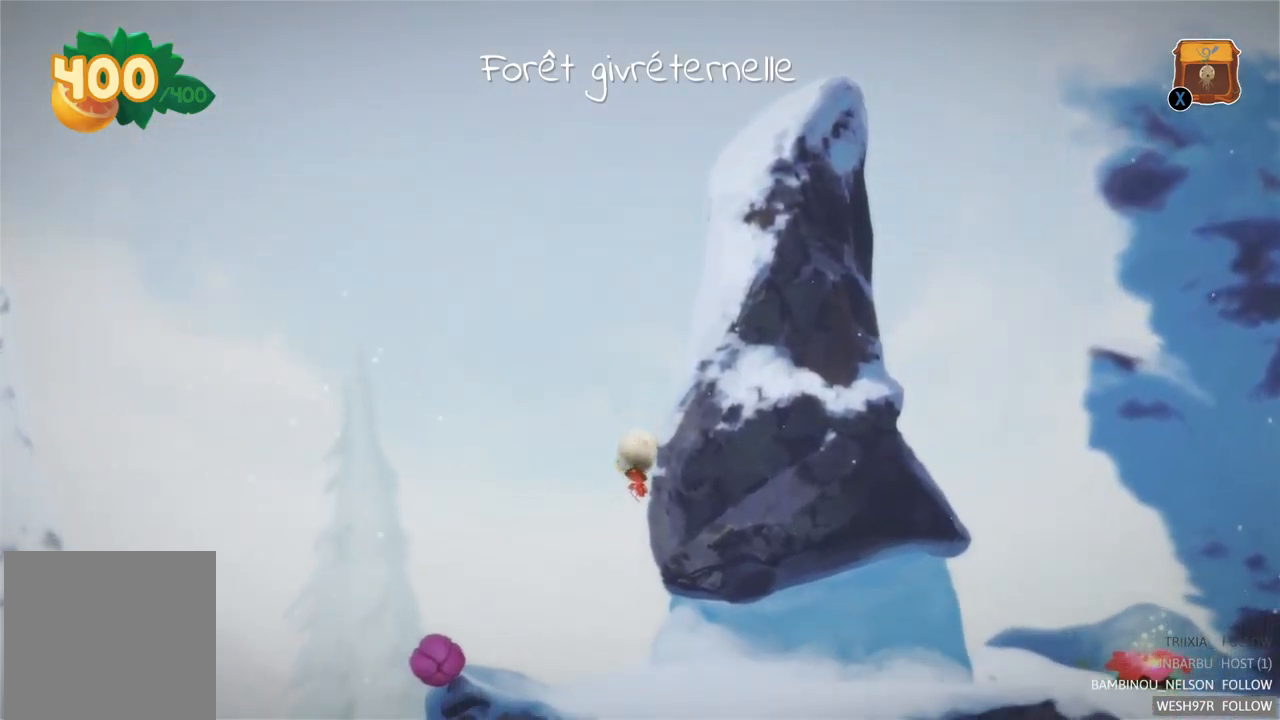
{"buttons": [], "left_stick": "right", "right_stick": "center", "events": [[100, "left_stick", "right"]]}
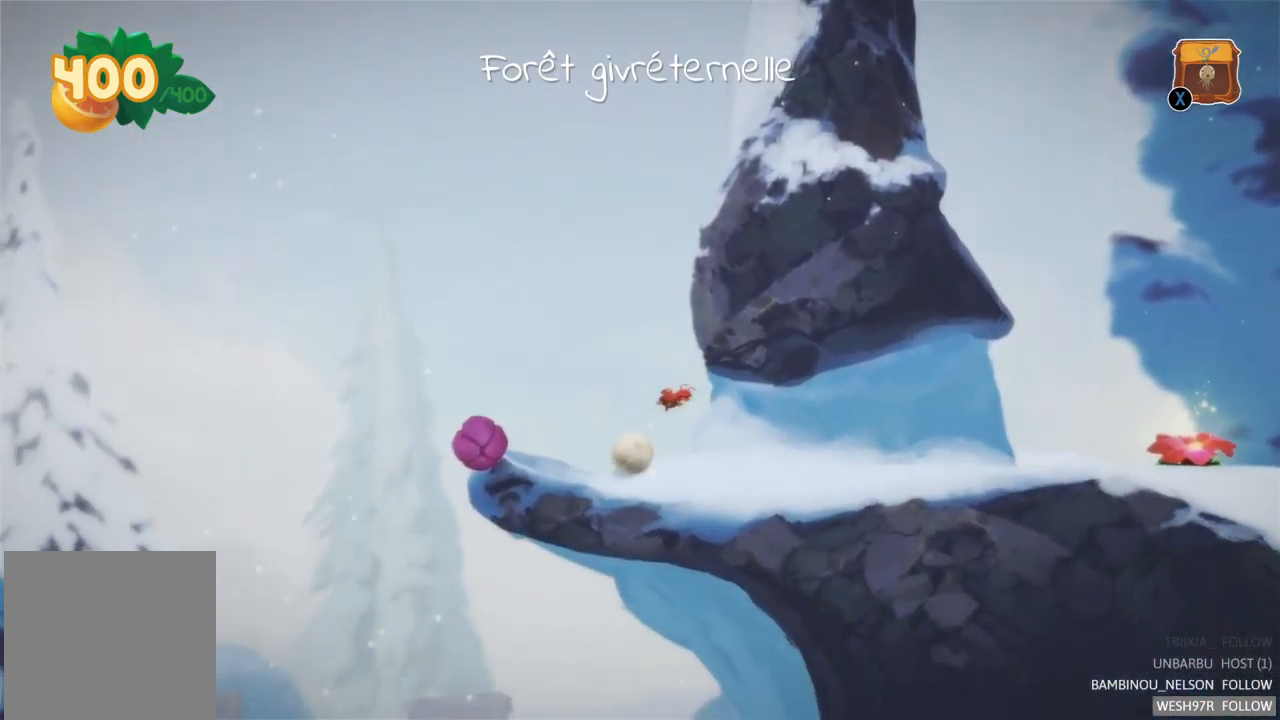
{"buttons": [], "left_stick": "right", "right_stick": "center", "events": []}
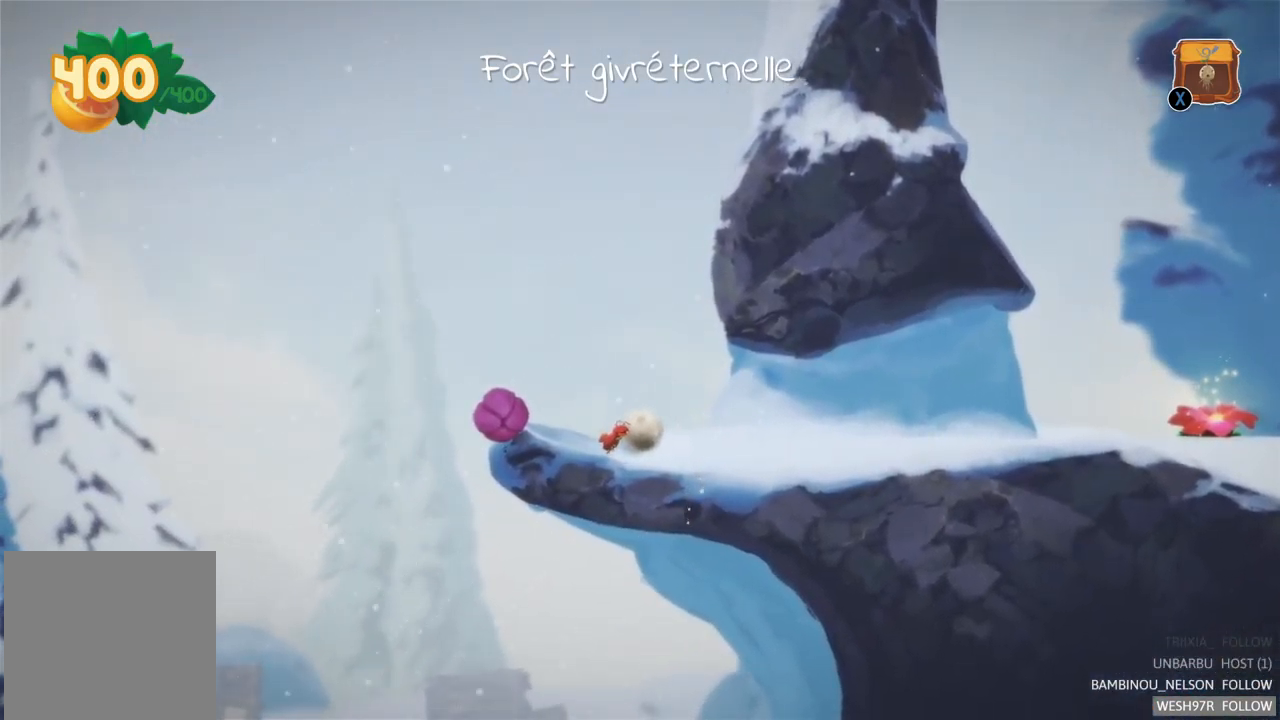
{"buttons": [], "left_stick": "right", "right_stick": "center", "events": []}
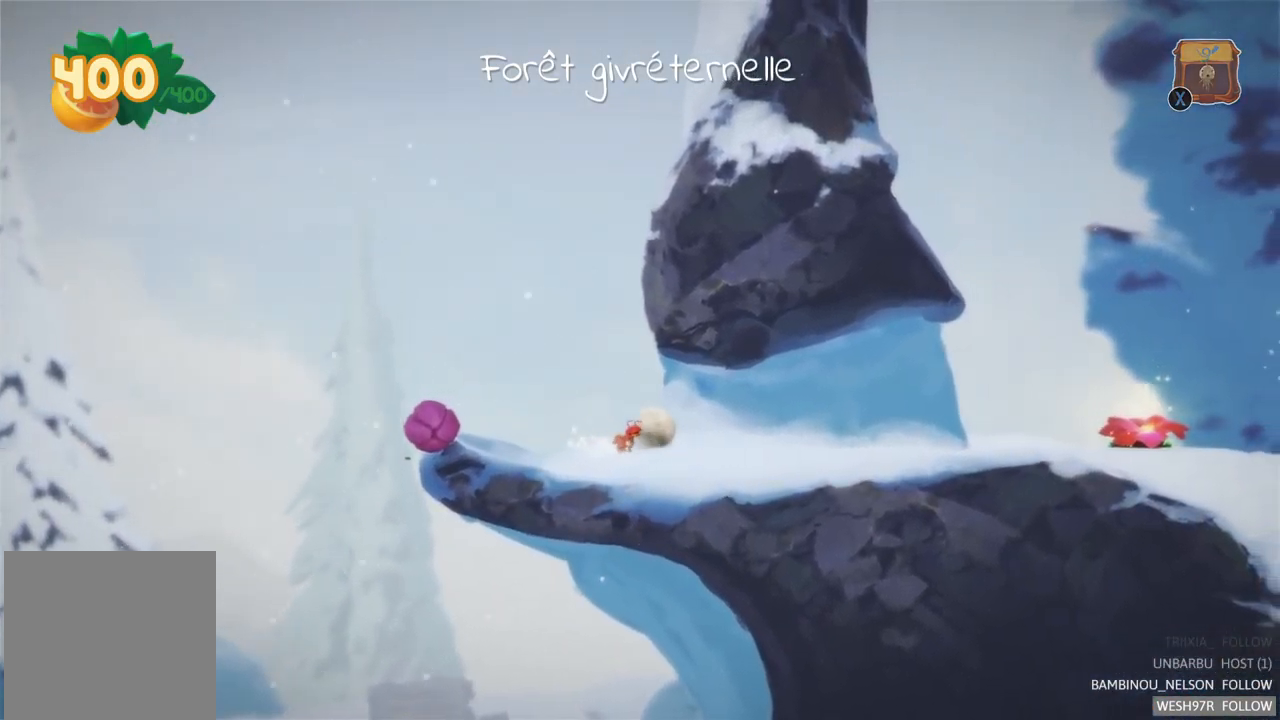
{"buttons": [], "left_stick": "right", "right_stick": "center", "events": []}
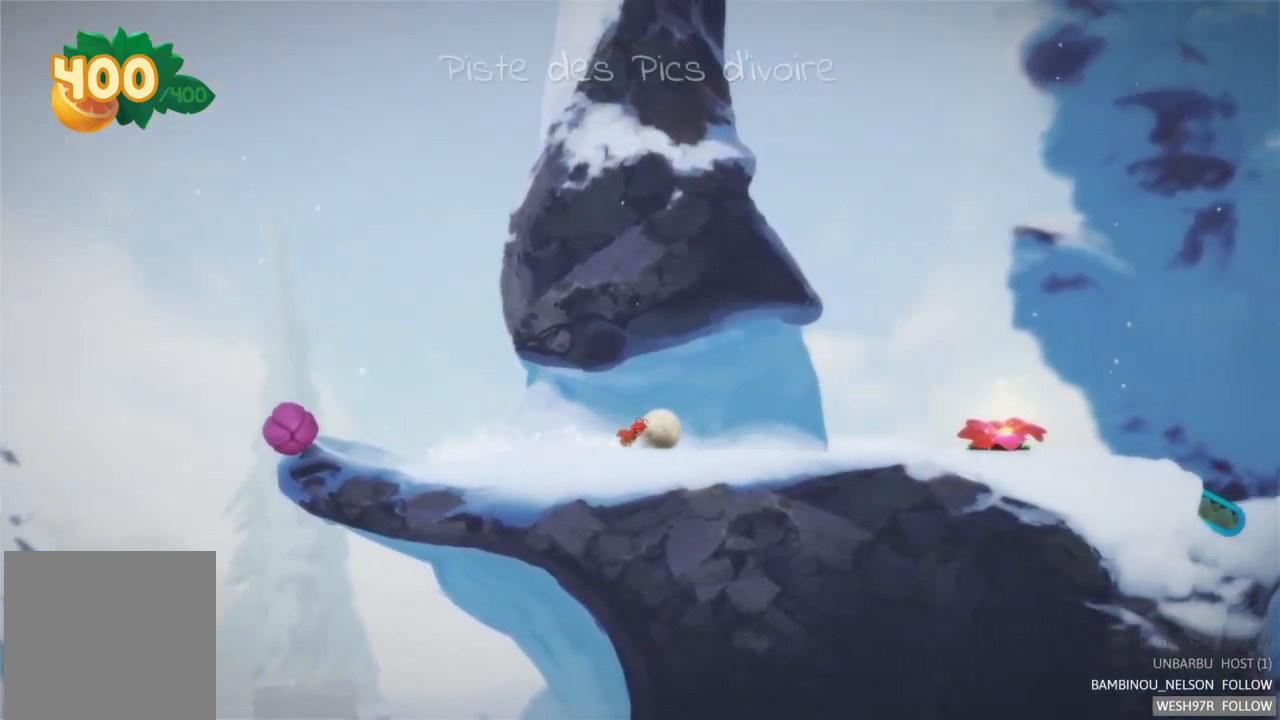
{"buttons": [], "left_stick": "right", "right_stick": "center", "events": []}
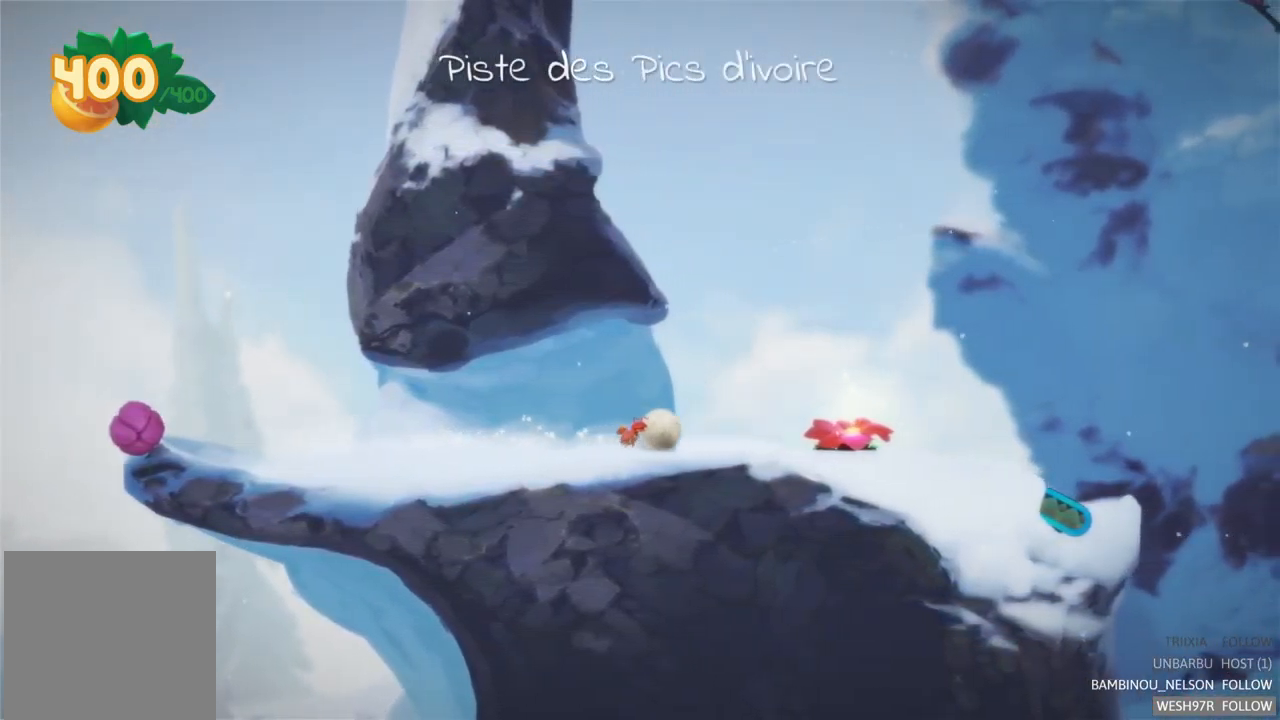
{"buttons": [], "left_stick": "right", "right_stick": "center", "events": []}
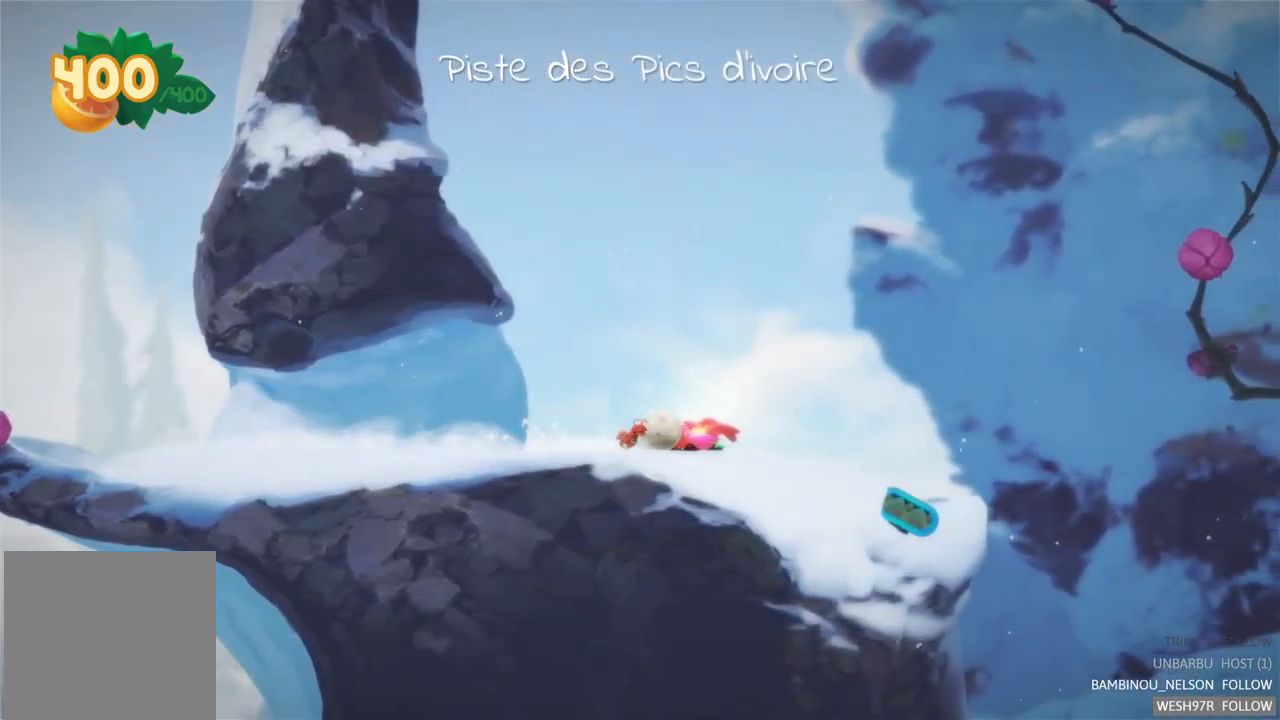
{"buttons": [], "left_stick": "right", "right_stick": "center", "events": [[217, "left_stick", "center"], [449, "left_stick", "right"]]}
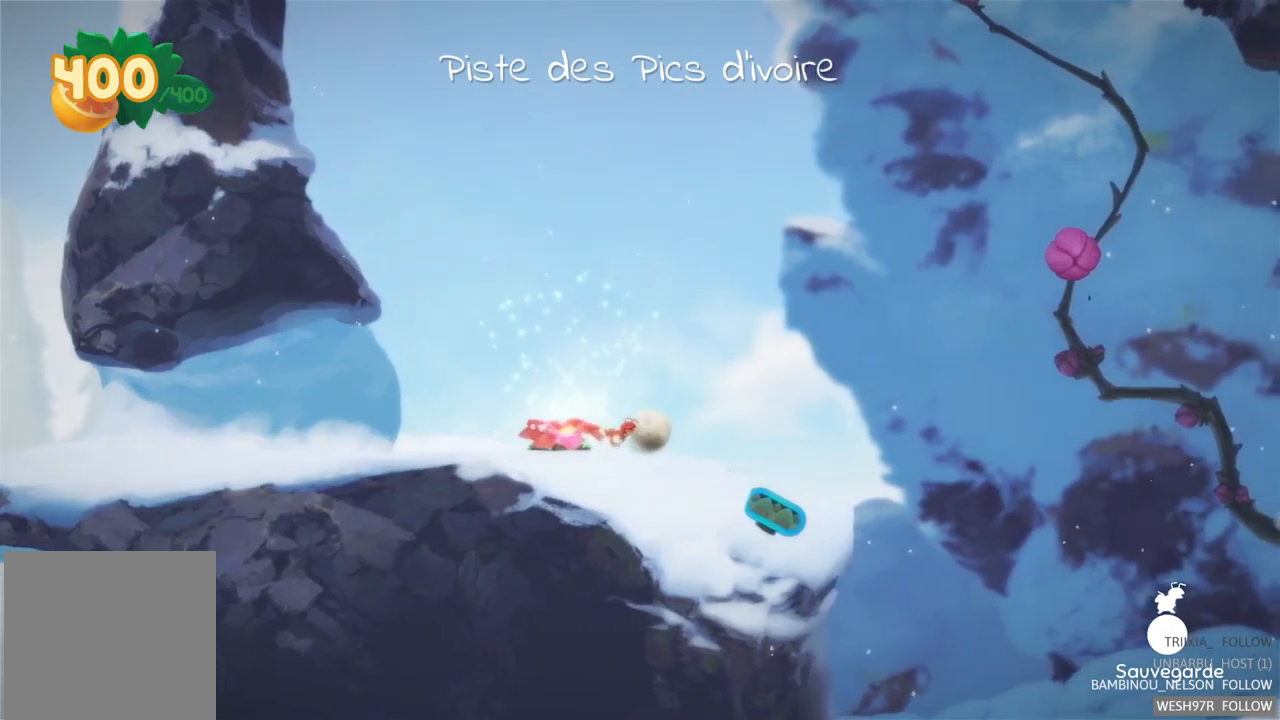
{"buttons": [], "left_stick": "center", "right_stick": "center", "events": [[400, "left_stick", "center"]]}
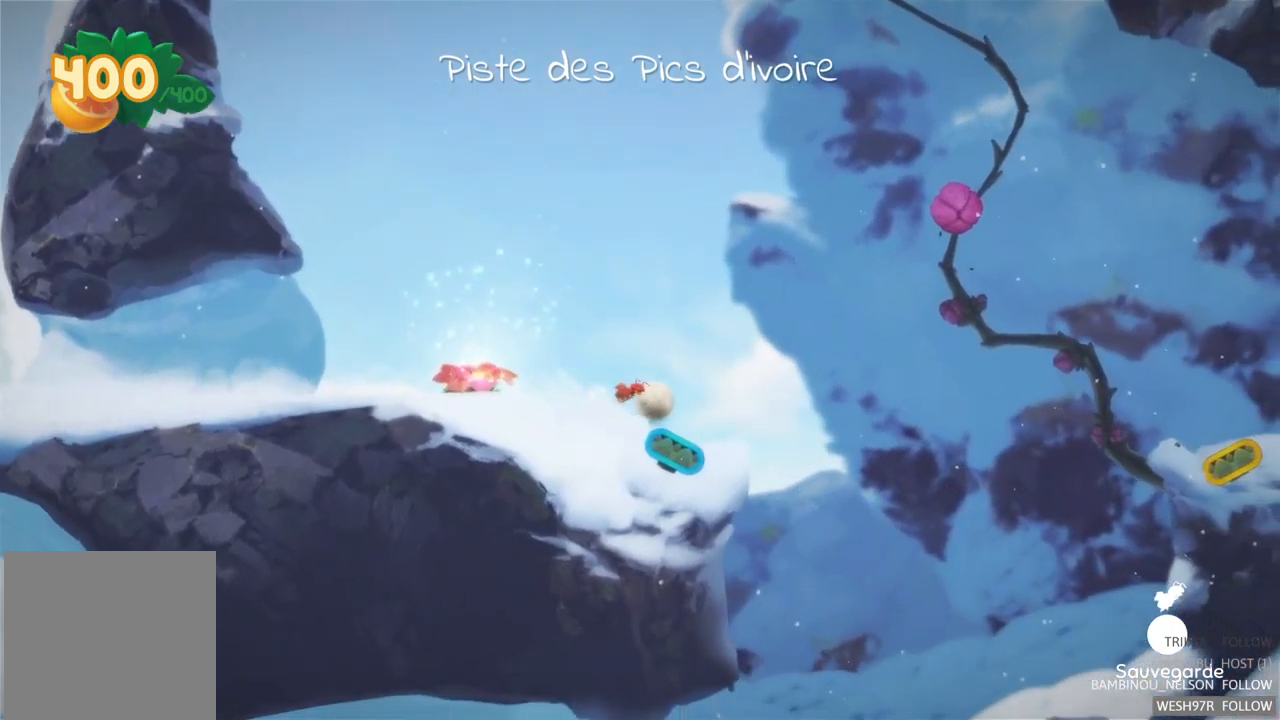
{"buttons": [], "left_stick": "center", "right_stick": "center", "events": [[217, "L2", "down"], [417, "L2", "up"]]}
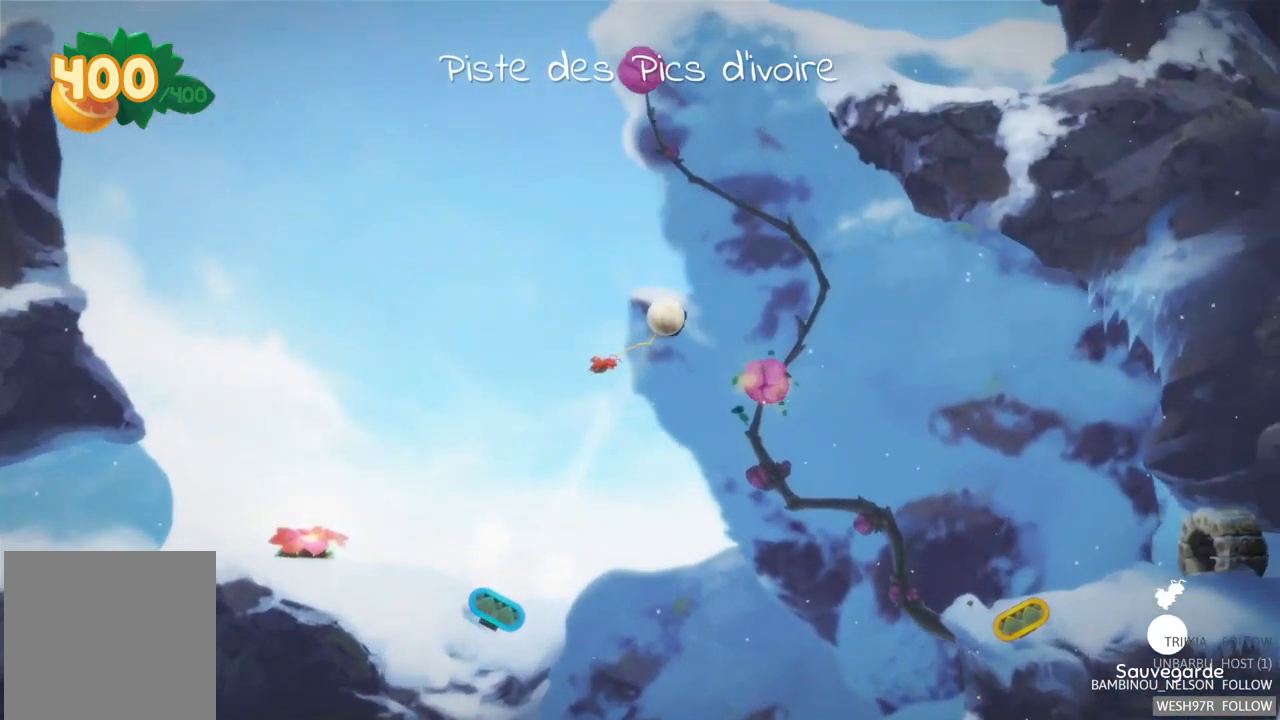
{"buttons": ["L2"], "left_stick": "center", "right_stick": "center", "events": [[217, "L2", "down"]]}
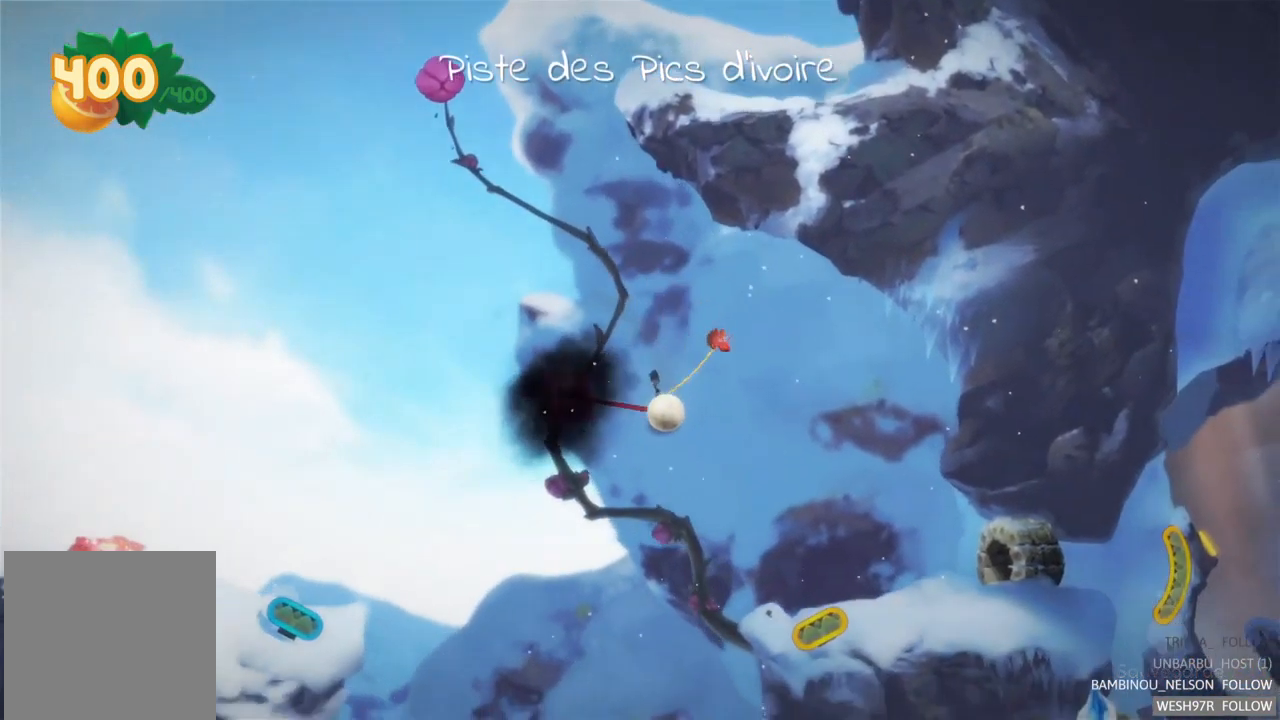
{"buttons": ["L2"], "left_stick": "center", "right_stick": "center", "events": []}
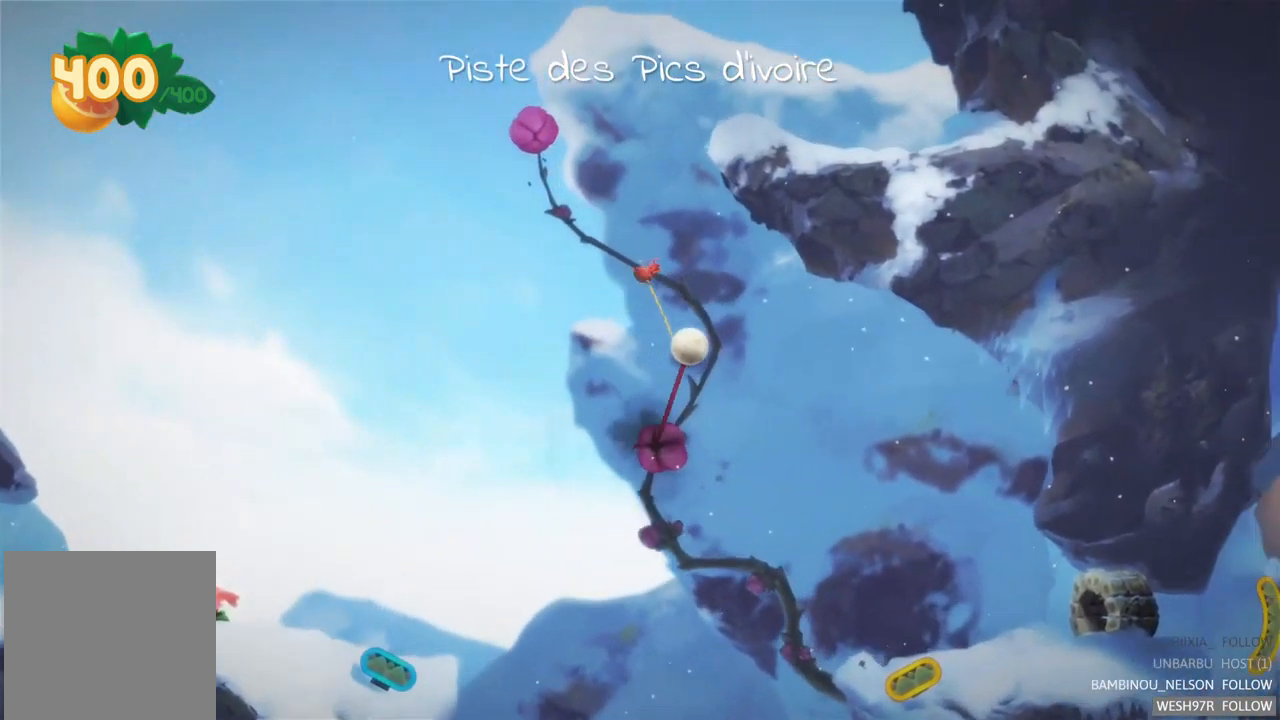
{"buttons": [], "left_stick": "center", "right_stick": "center", "events": [[483, "L2", "up"]]}
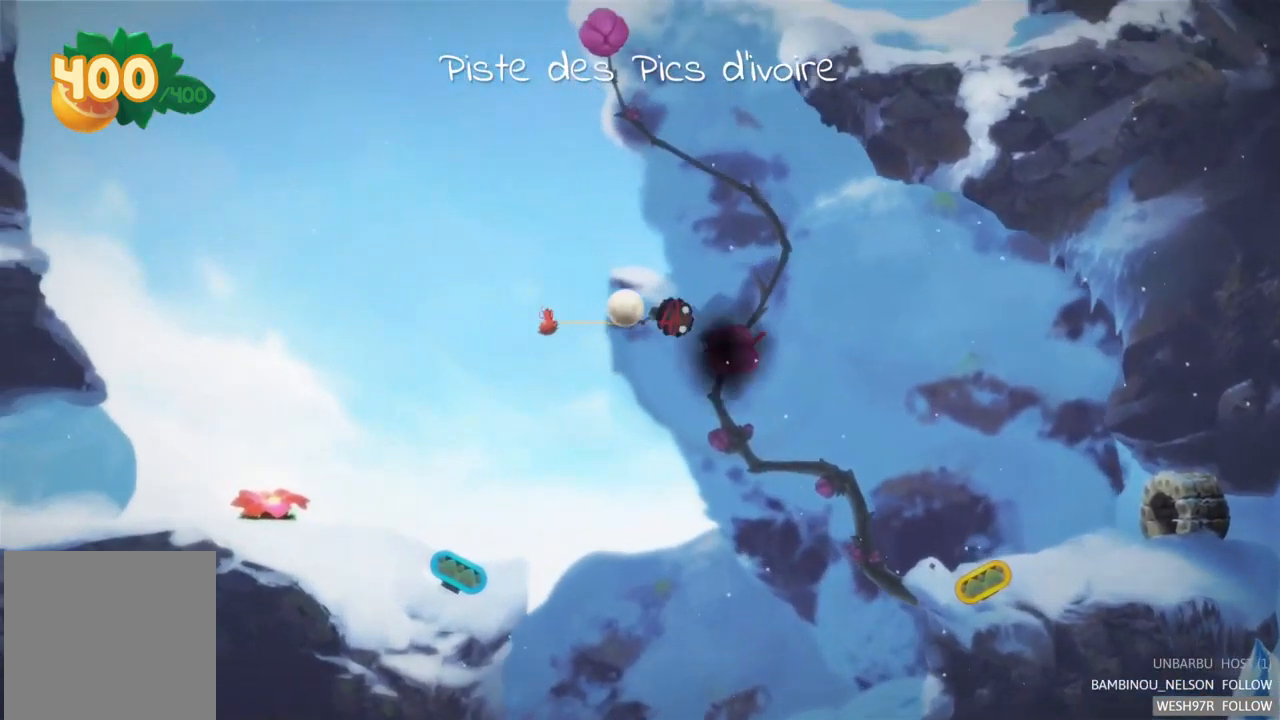
{"buttons": [], "left_stick": "center", "right_stick": "center", "events": []}
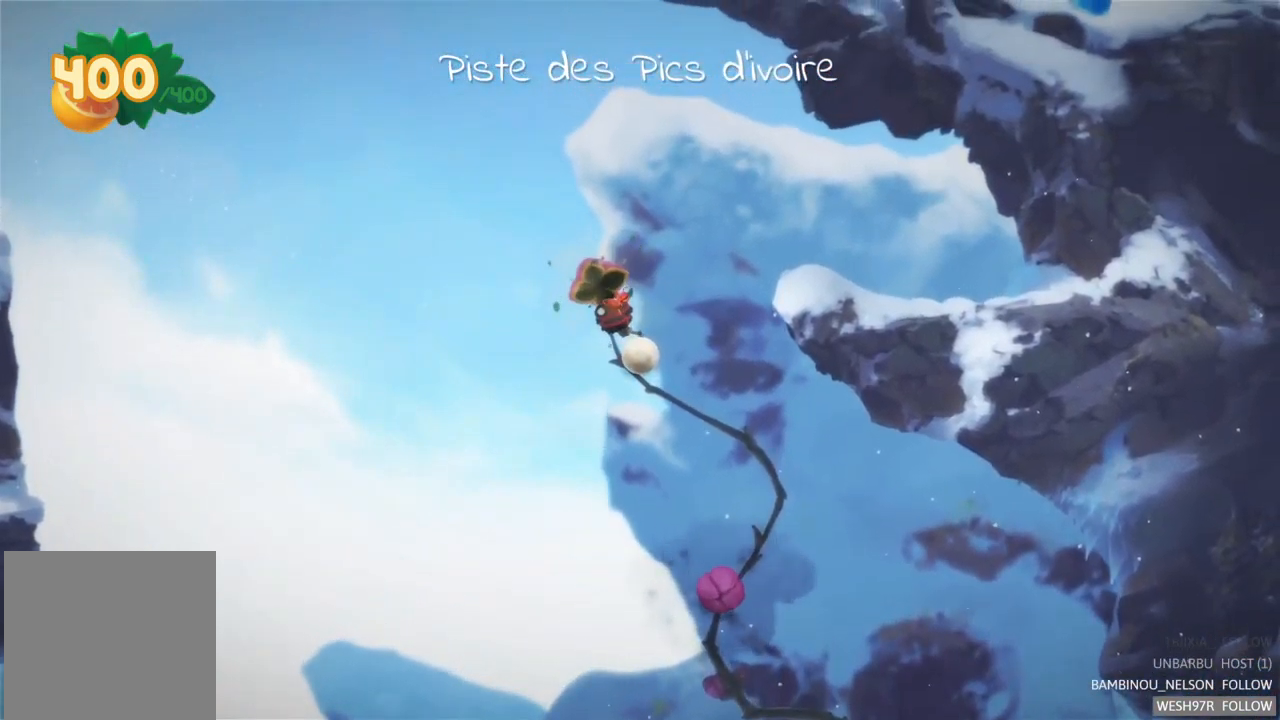
{"buttons": ["L2"], "left_stick": "center", "right_stick": "center", "events": [[100, "L2", "down"]]}
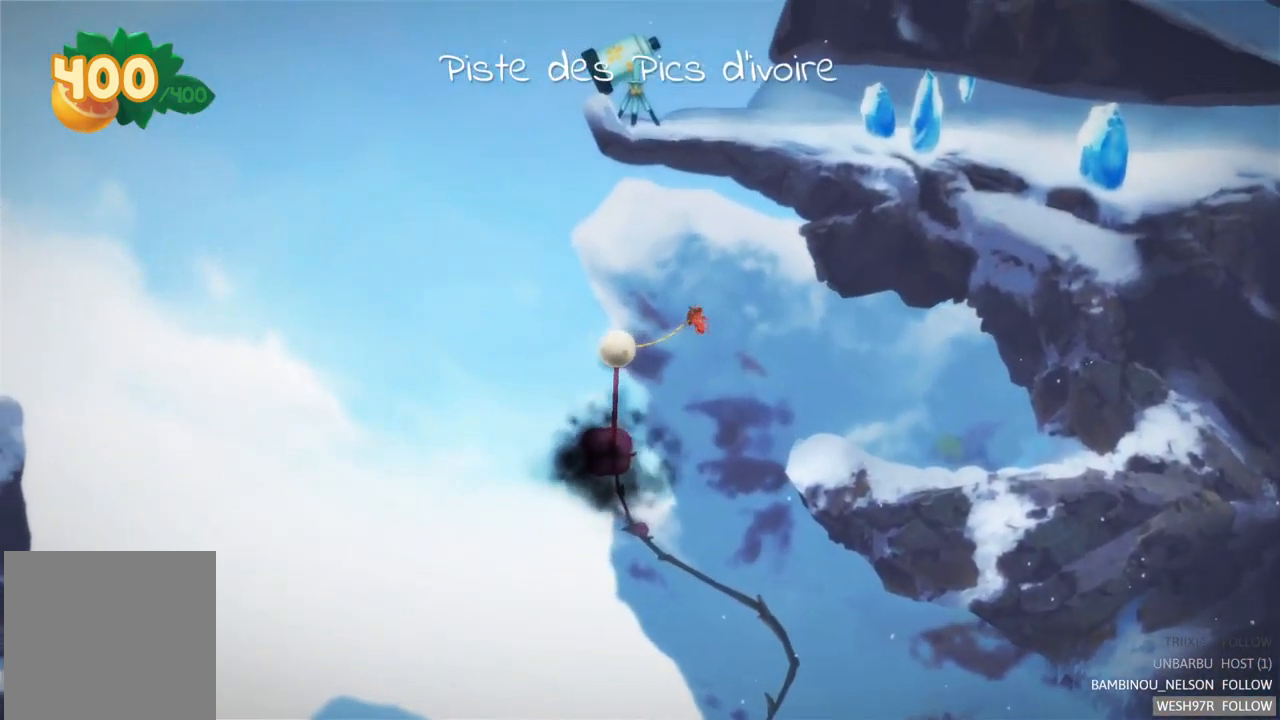
{"buttons": ["L2"], "left_stick": "center", "right_stick": "center", "events": []}
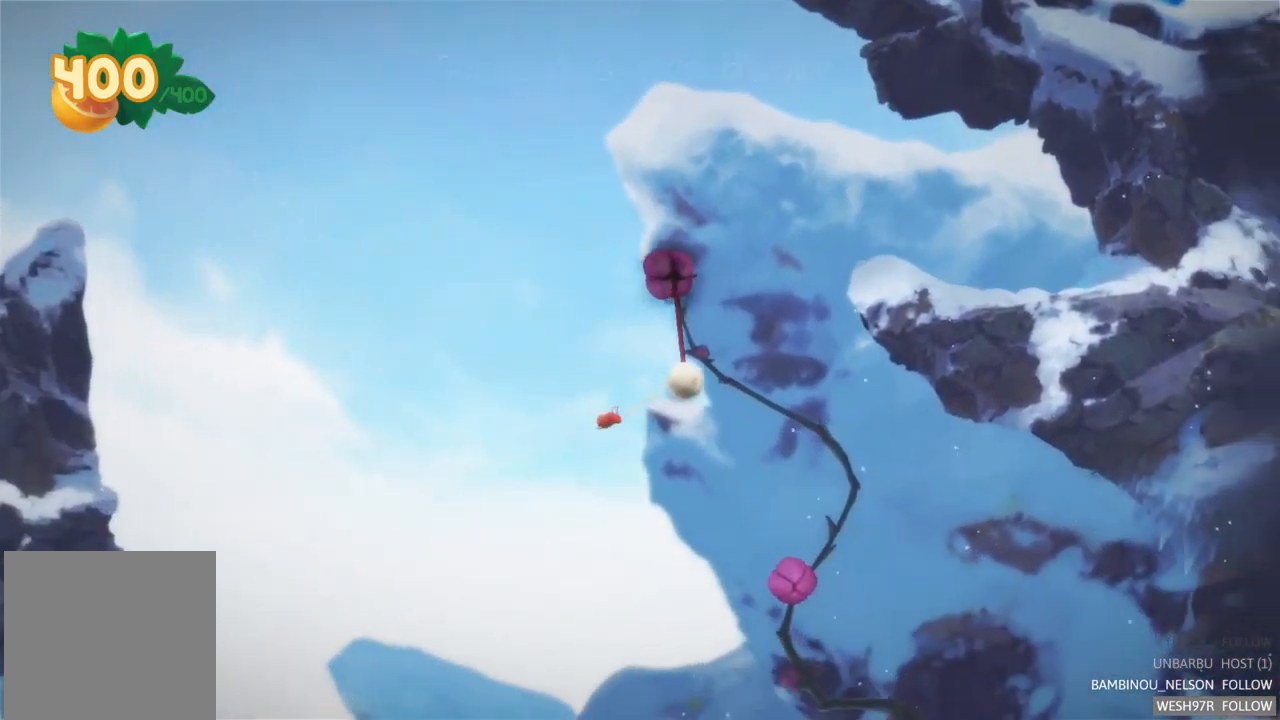
{"buttons": ["L2"], "left_stick": "center", "right_stick": "center", "events": []}
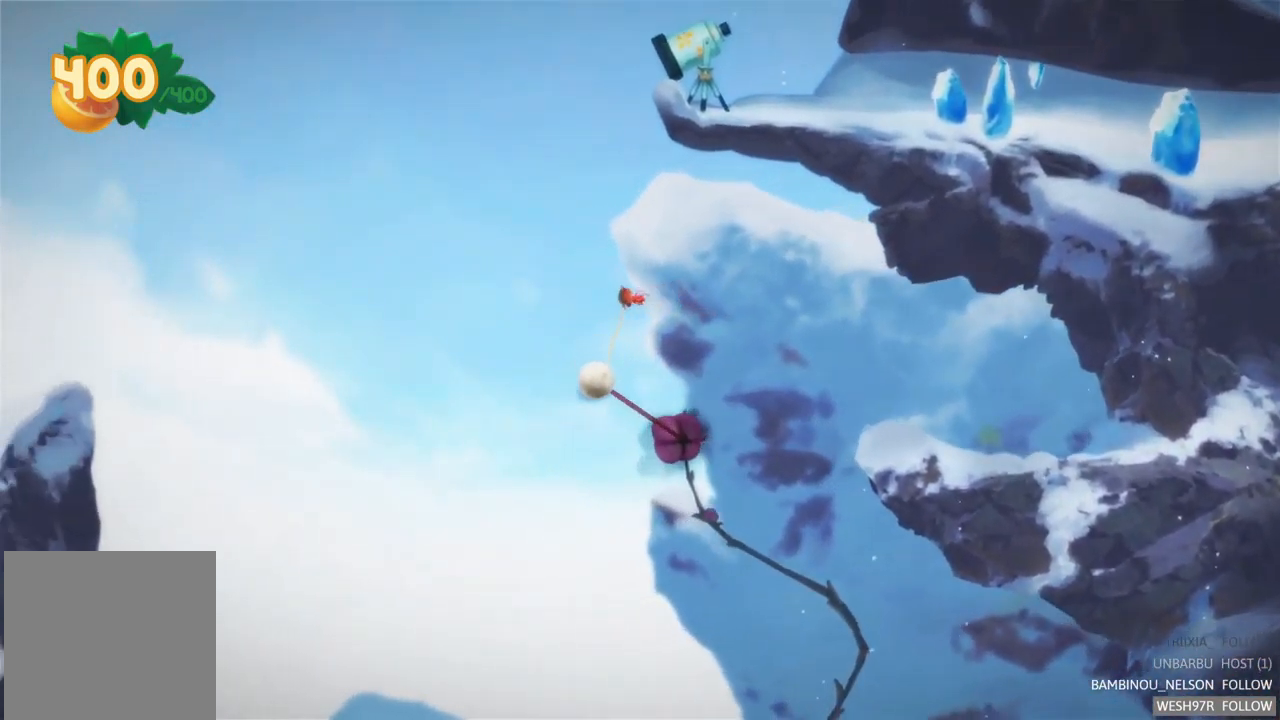
{"buttons": ["L2"], "left_stick": "center", "right_stick": "center", "events": []}
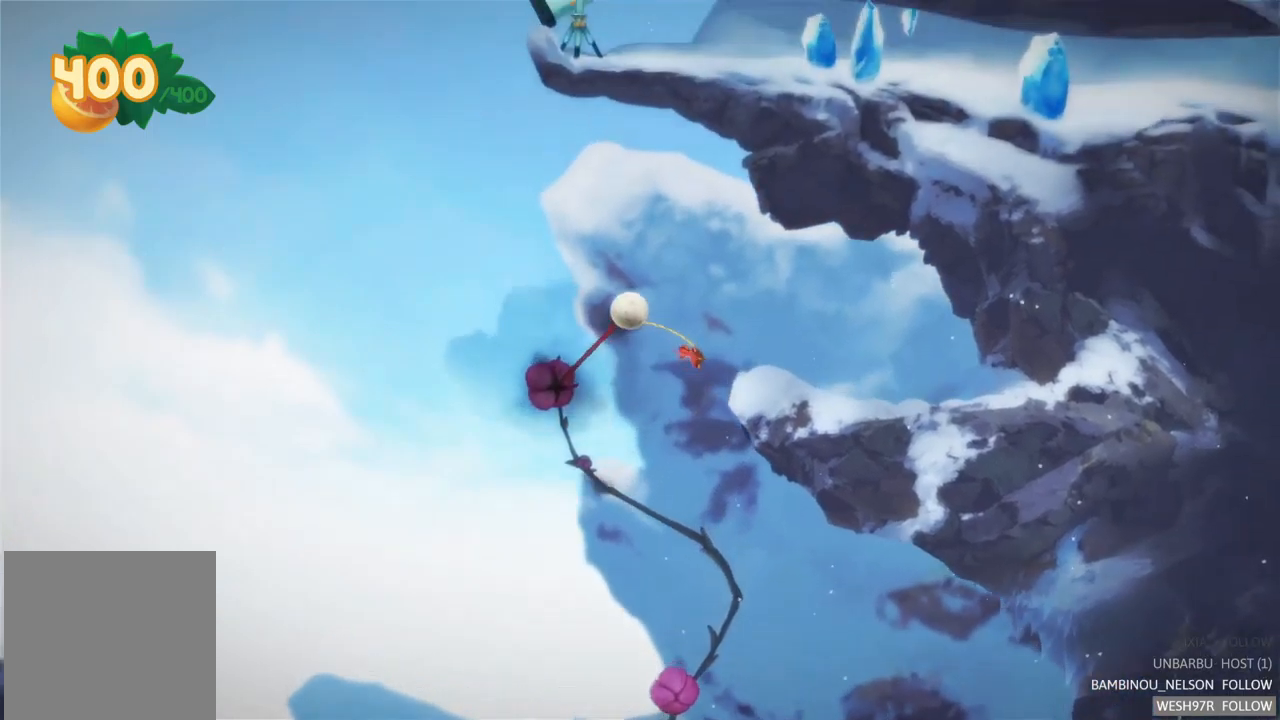
{"buttons": ["L2"], "left_stick": "center", "right_stick": "center", "events": []}
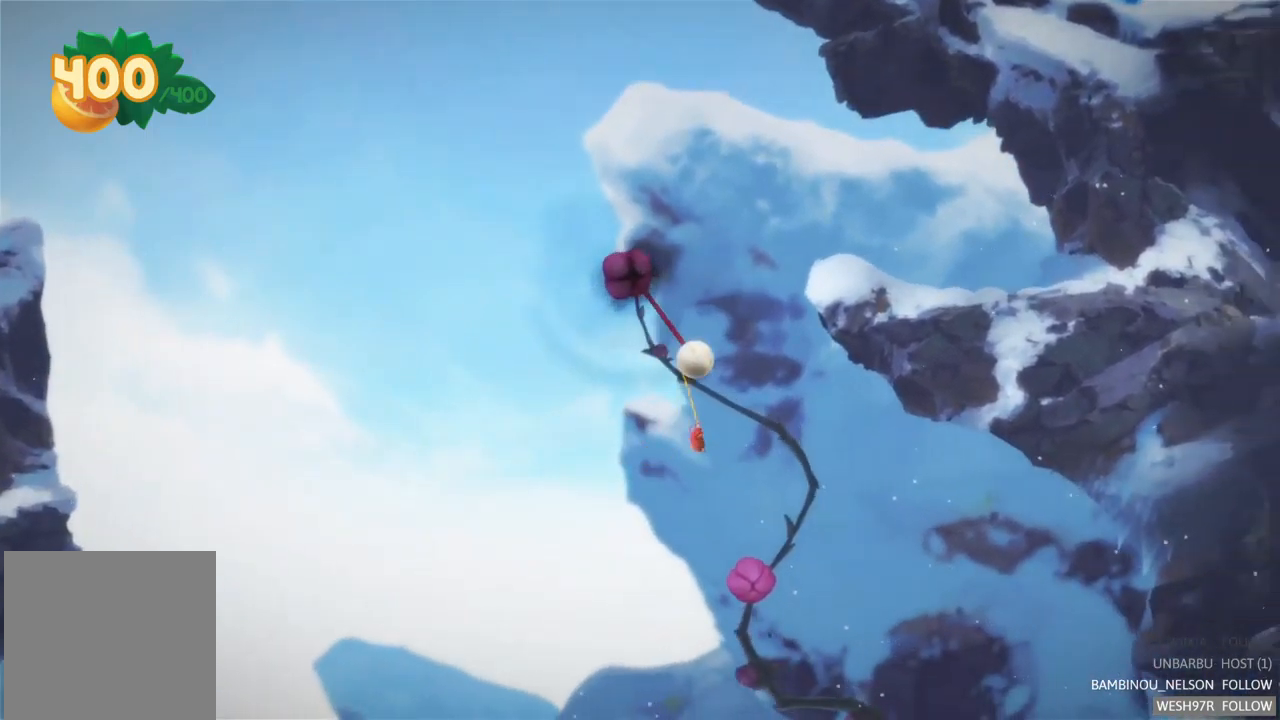
{"buttons": [], "left_stick": "right", "right_stick": "center", "events": [[84, "L2", "up"], [367, "left_stick", "right"]]}
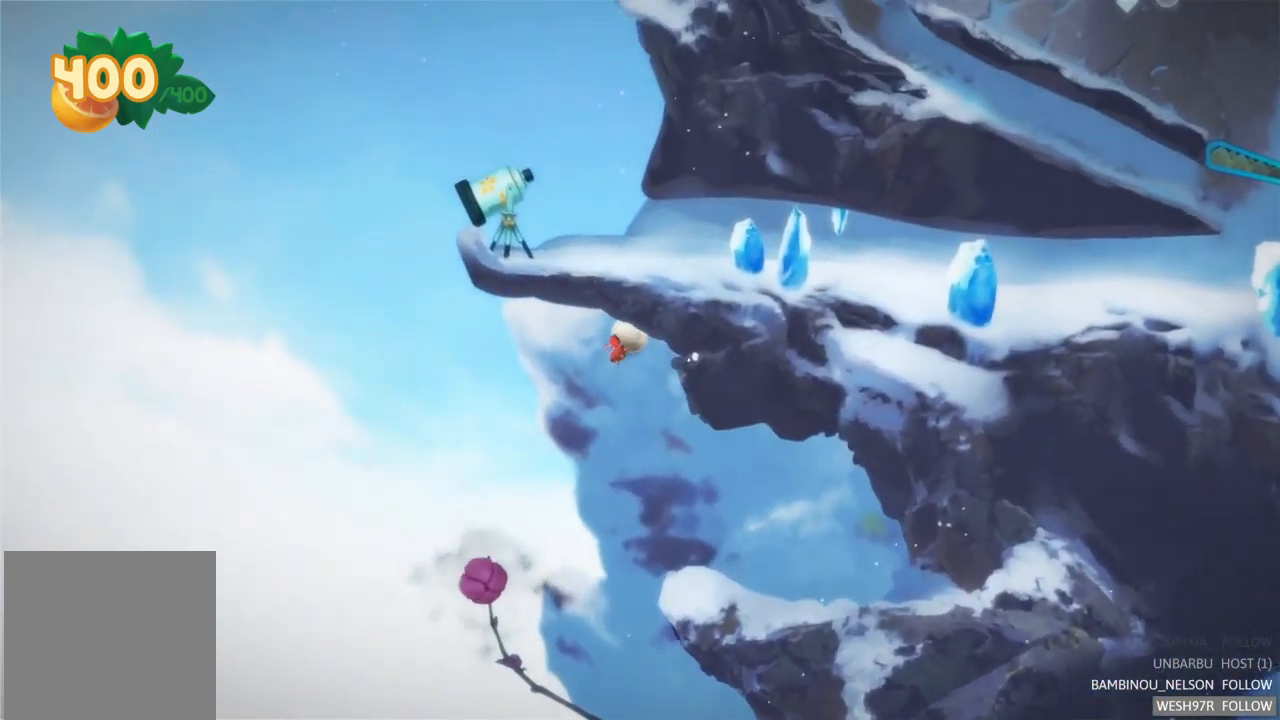
{"buttons": [], "left_stick": "right", "right_stick": "center", "events": []}
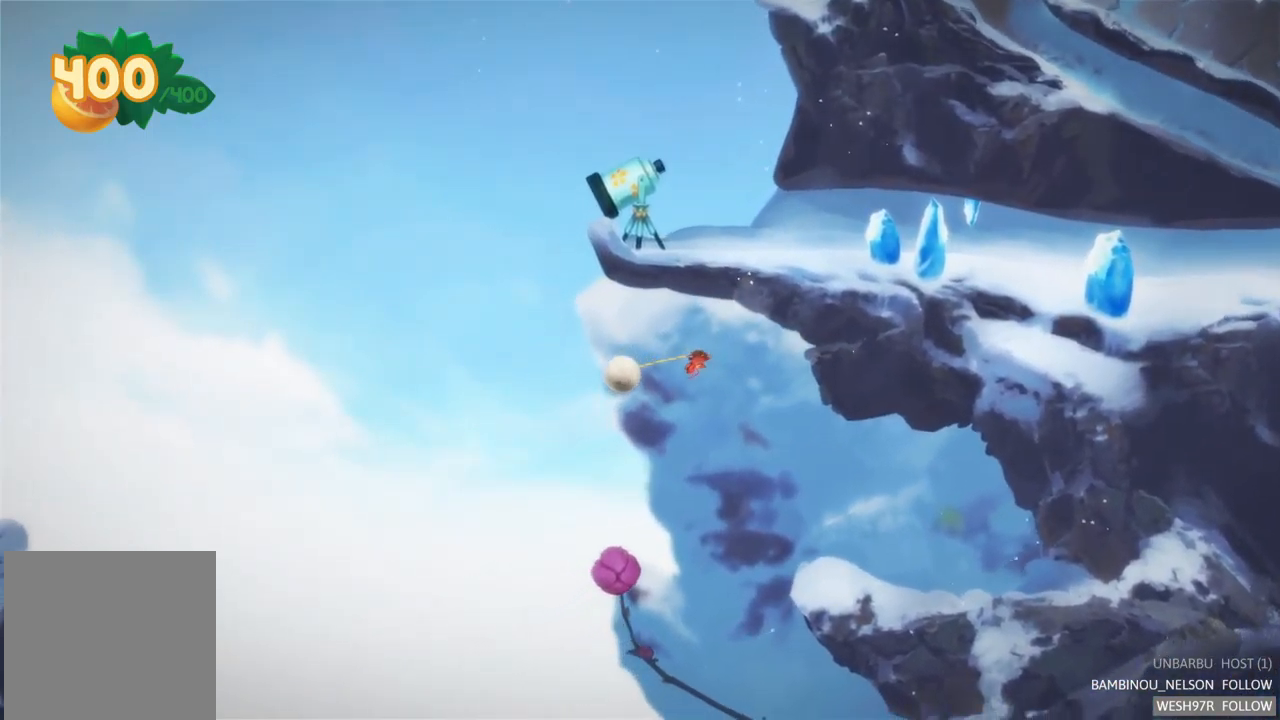
{"buttons": ["L2"], "left_stick": "center", "right_stick": "center", "events": [[34, "left_stick", "center"], [250, "L2", "down"]]}
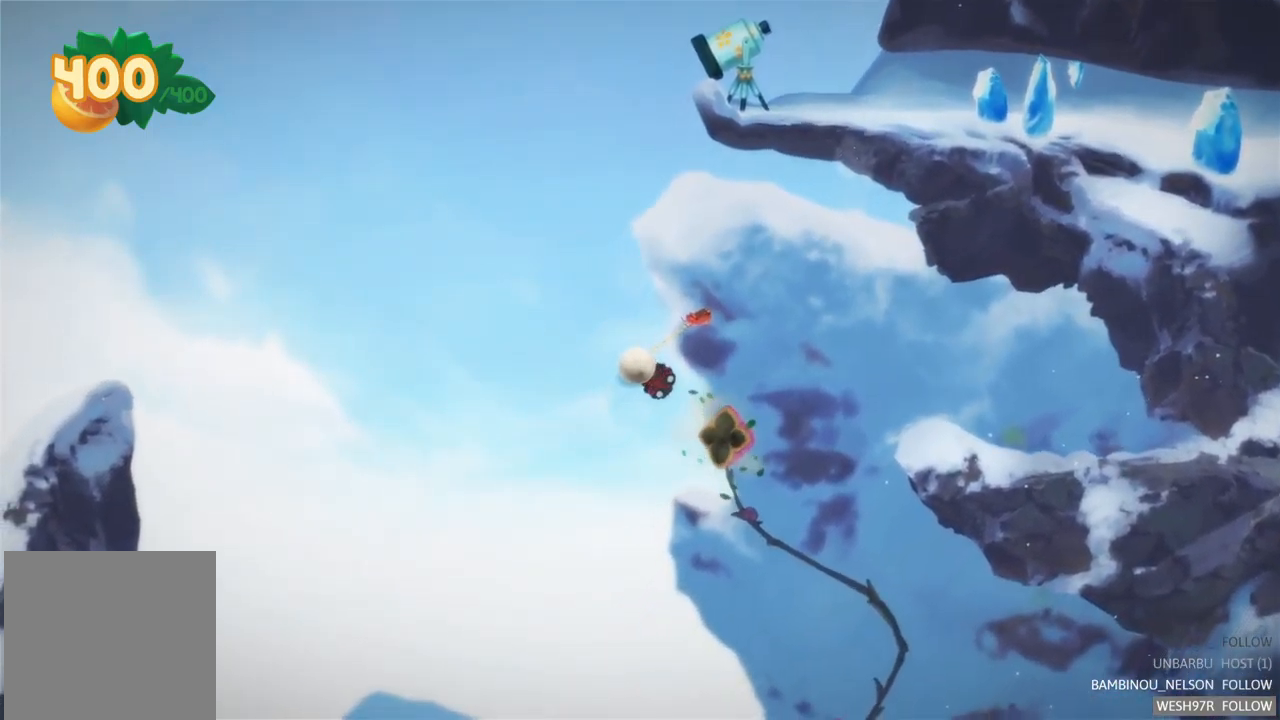
{"buttons": [], "left_stick": "center", "right_stick": "center", "events": [[484, "L2", "up"]]}
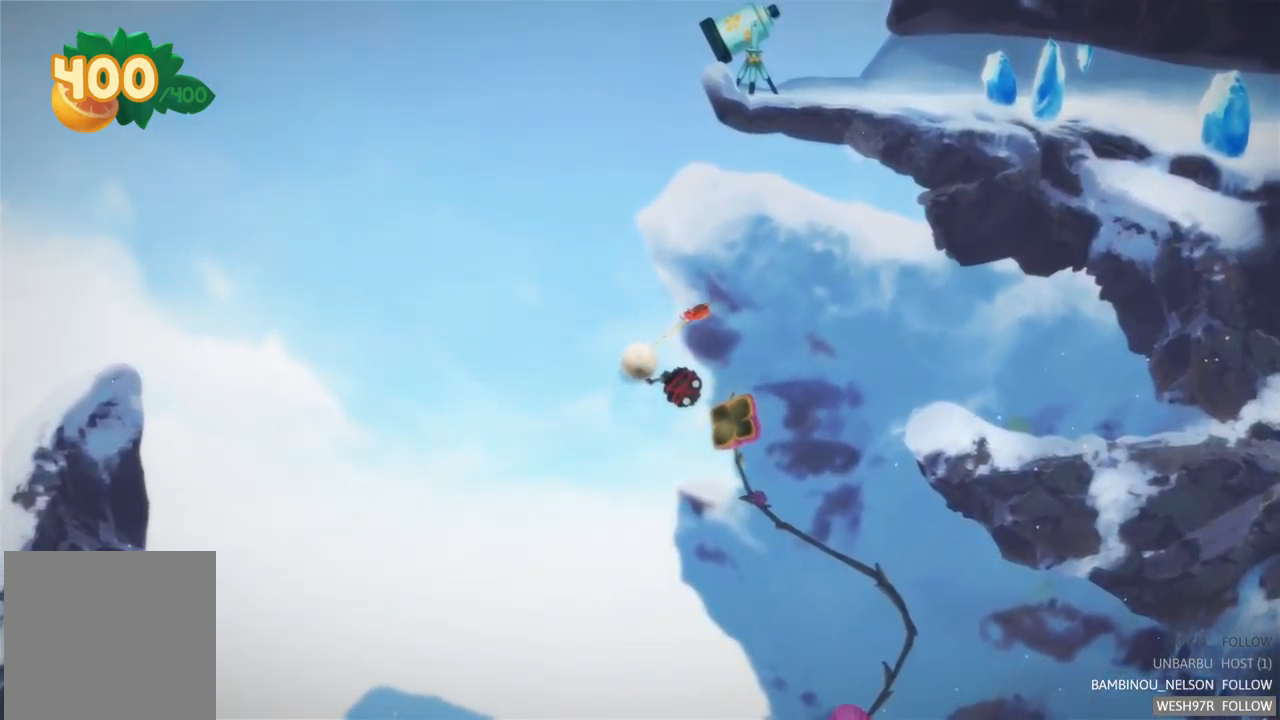
{"buttons": ["L2"], "left_stick": "center", "right_stick": "center", "events": [[17, "L2", "down"]]}
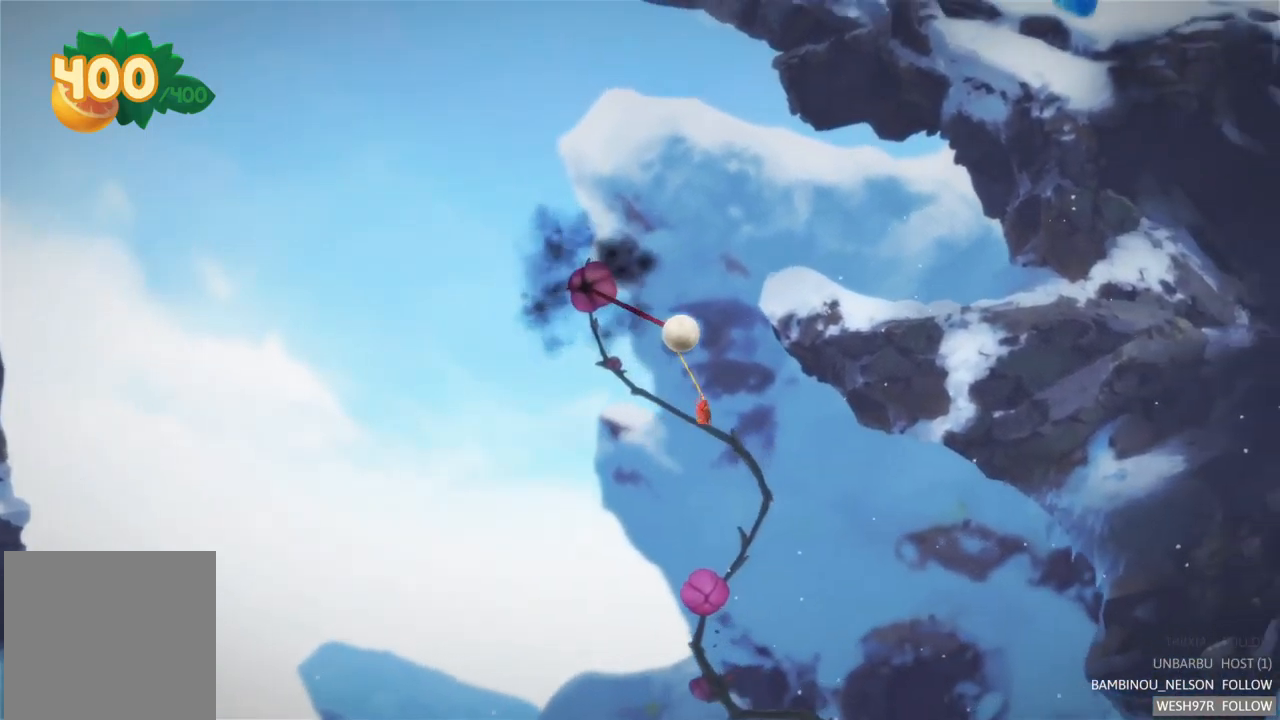
{"buttons": ["L2"], "left_stick": "center", "right_stick": "center", "events": []}
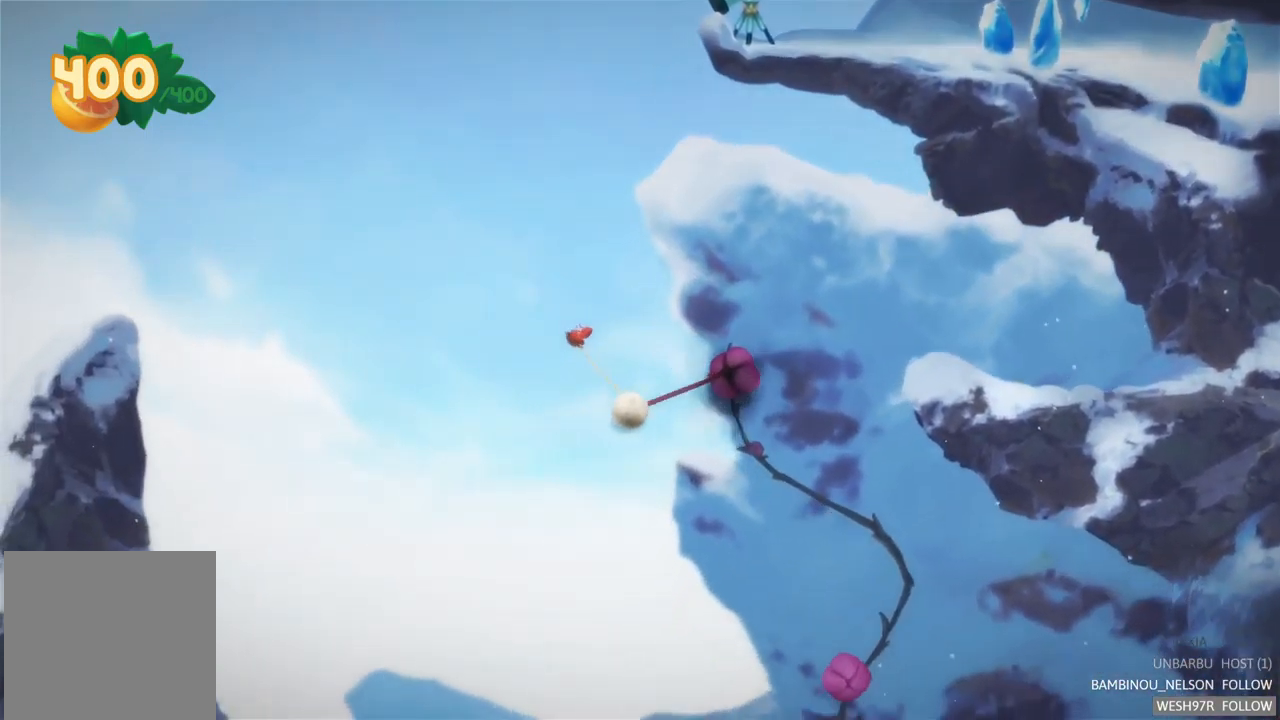
{"buttons": [], "left_stick": "center", "right_stick": "center", "events": [[400, "L2", "up"]]}
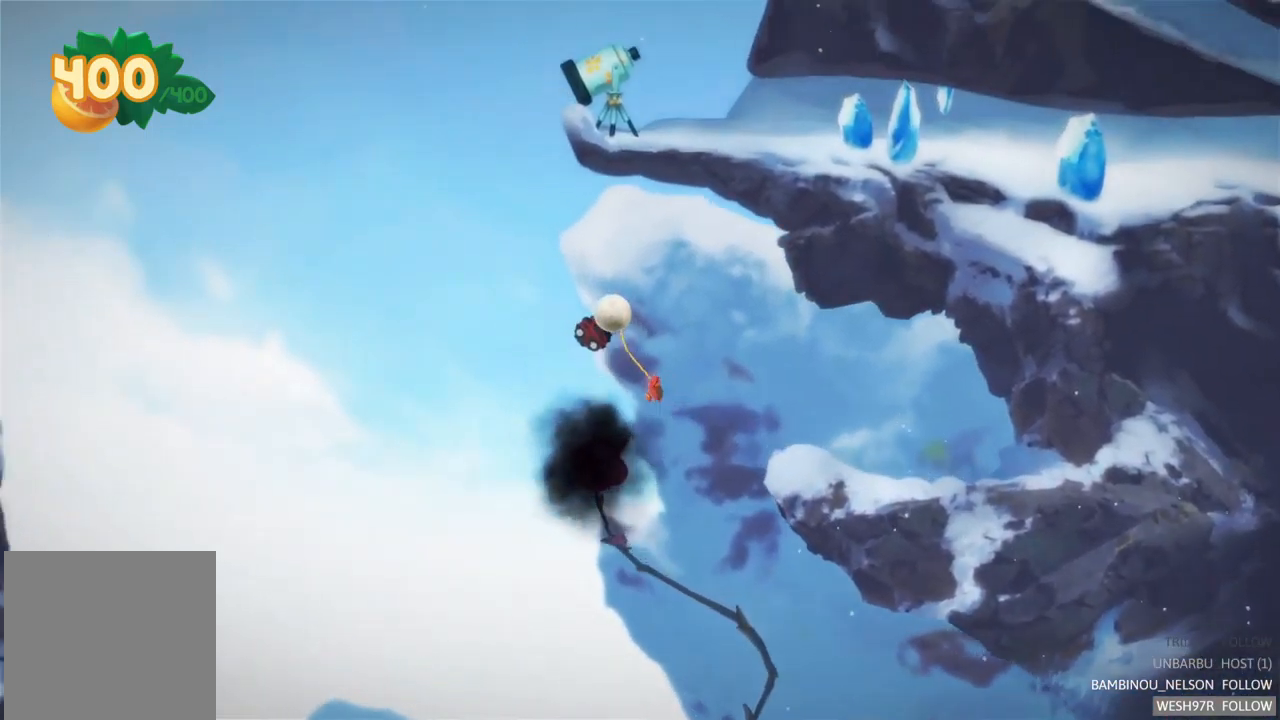
{"buttons": [], "left_stick": "right", "right_stick": "center", "events": [[284, "left_stick", "right"]]}